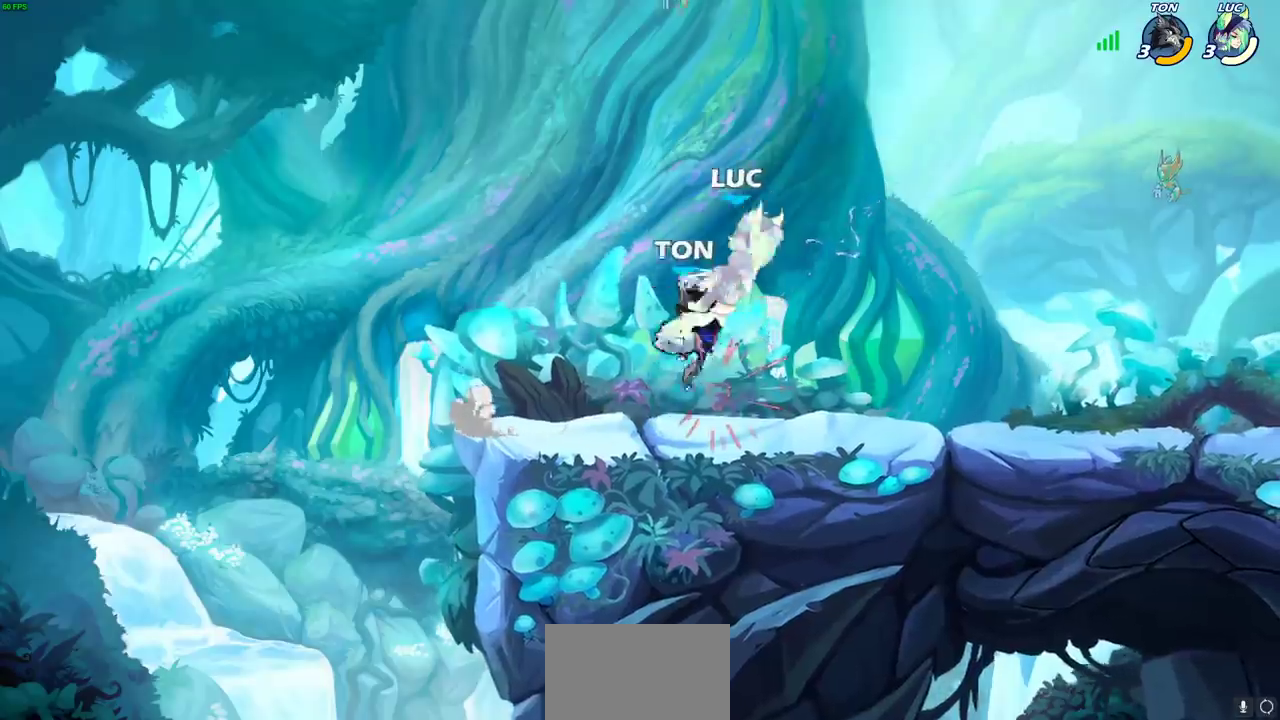
Gameplay with a controller (PlayStation layout); each line is a JSON object with the inputs held at the frame after it (dt_ms = milliseconds from this image to that frame). "events" lists button and stick changes between this image and that frame as [ms after this image, input, new state], when the widget could be followed in between.
{"dt_ms": 500, "buttons": ["R2"], "left_stick": "up-right", "right_stick": "center"}
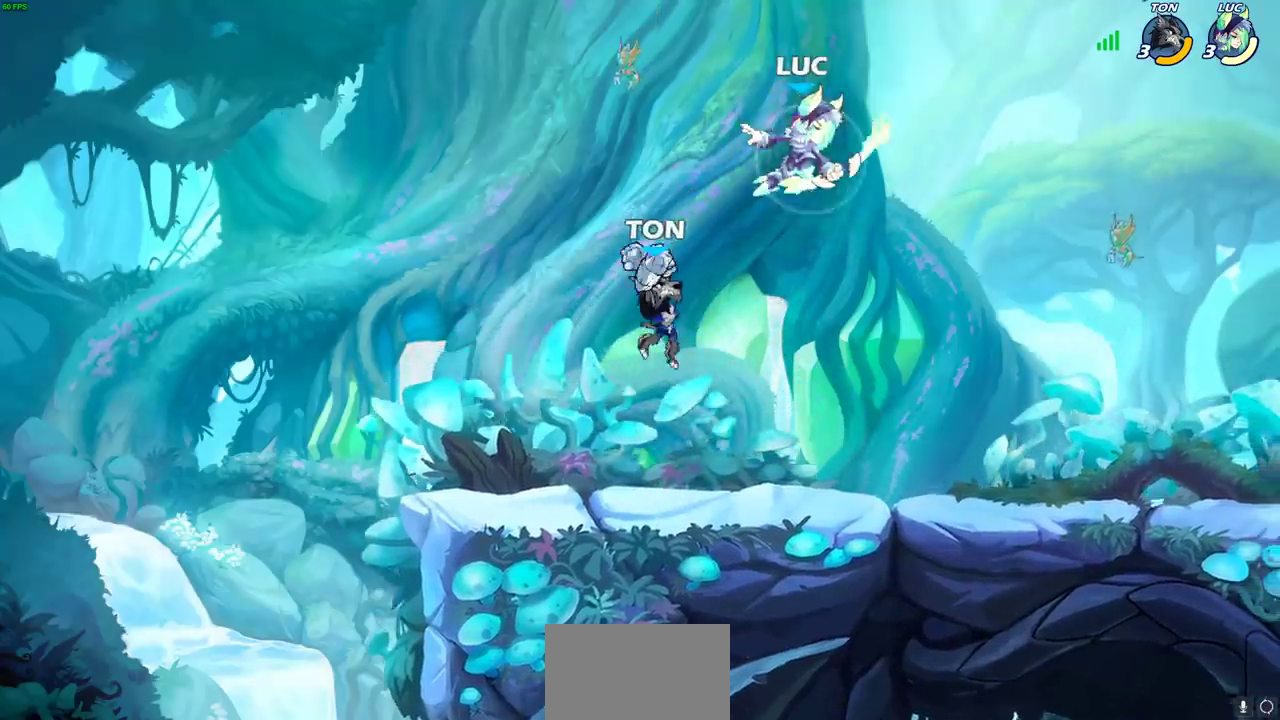
{"dt_ms": 700, "buttons": [], "left_stick": "center", "right_stick": "center", "events": [[33, "left_stick", "up"], [167, "R2", "up"], [167, "left_stick", "down-left"], [383, "SQUARE", "down"], [467, "SQUARE", "up"], [500, "left_stick", "center"]]}
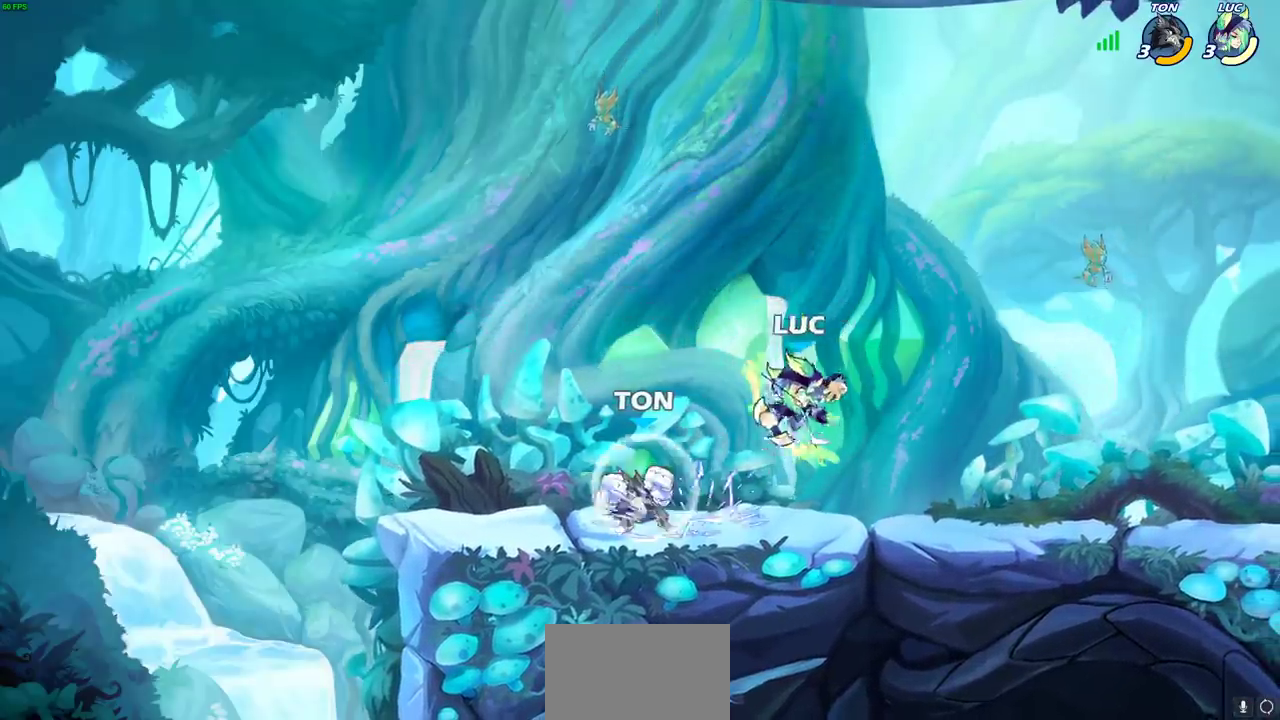
{"dt_ms": 500, "buttons": ["CROSS", "R2"], "left_stick": "up-right", "right_stick": "center", "events": [[217, "left_stick", "right"], [317, "CROSS", "down"], [367, "left_stick", "up-right"], [383, "R2", "down"]]}
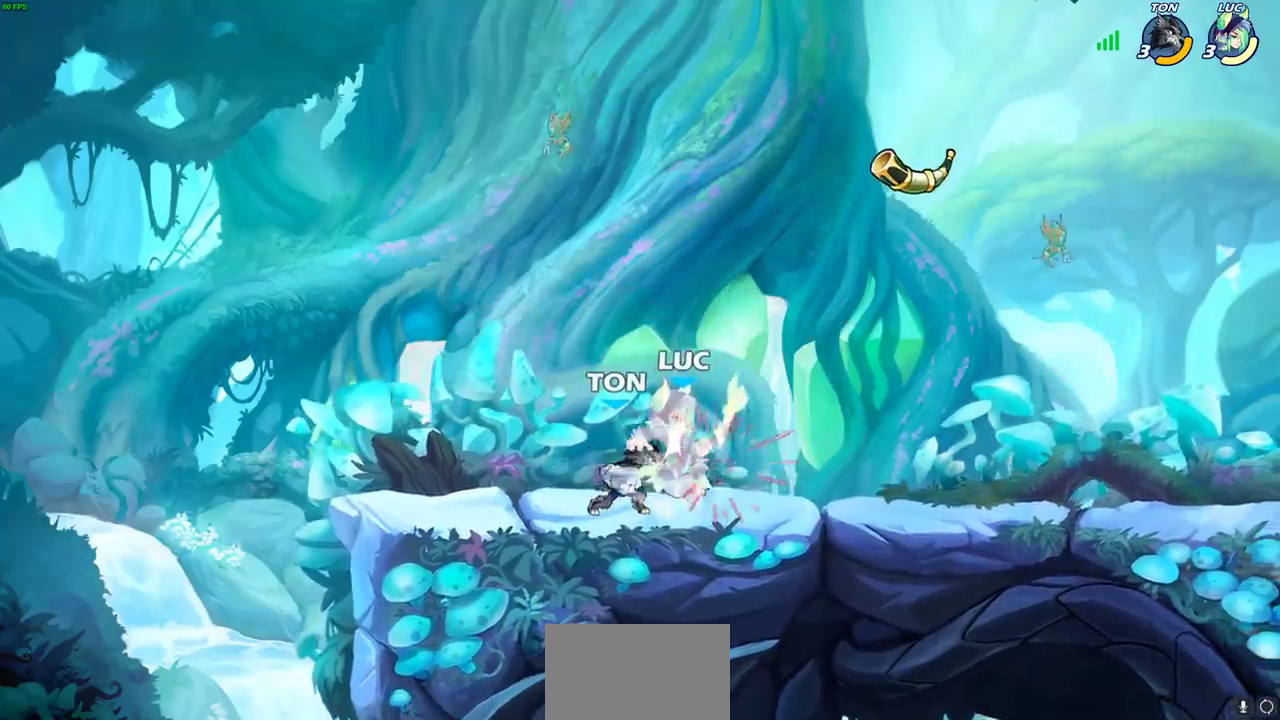
{"dt_ms": 500, "buttons": [], "left_stick": "center", "right_stick": "center", "events": [[50, "left_stick", "up"], [67, "CROSS", "up"], [67, "R2", "up"], [117, "left_stick", "center"]]}
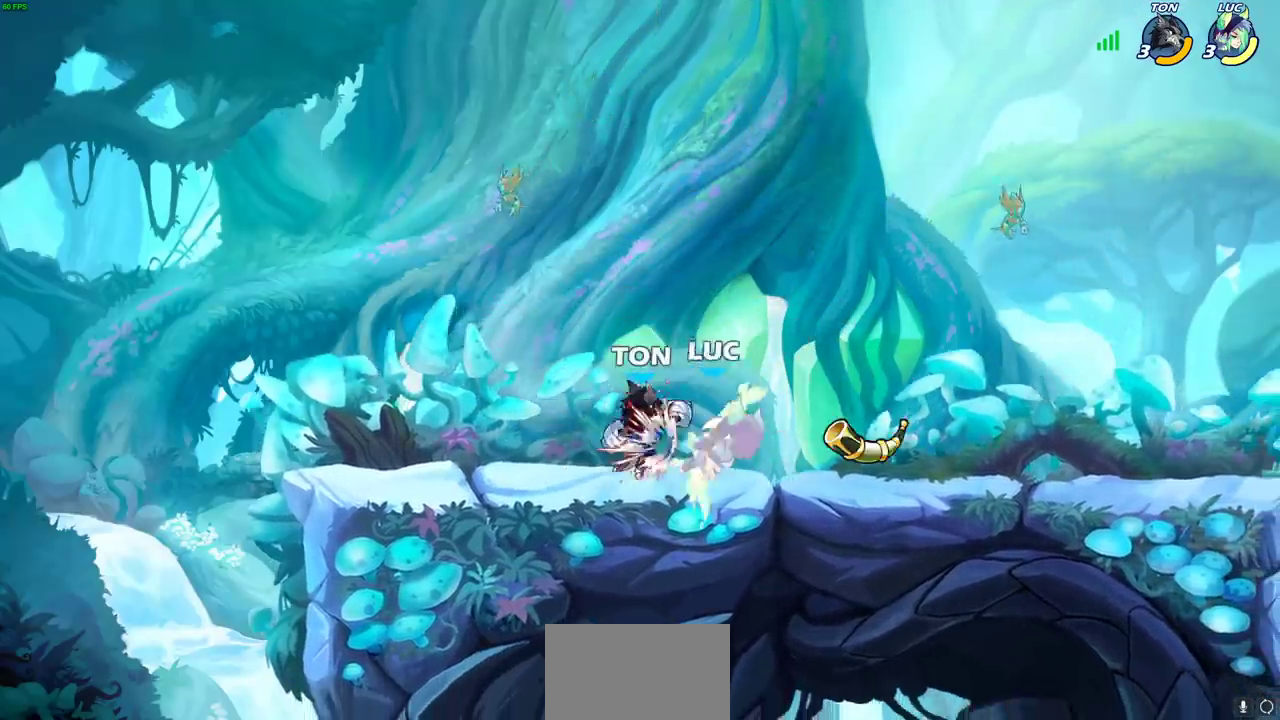
{"dt_ms": 500, "buttons": [], "left_stick": "left", "right_stick": "center", "events": [[217, "left_stick", "left"], [333, "R2", "down"], [483, "R2", "up"]]}
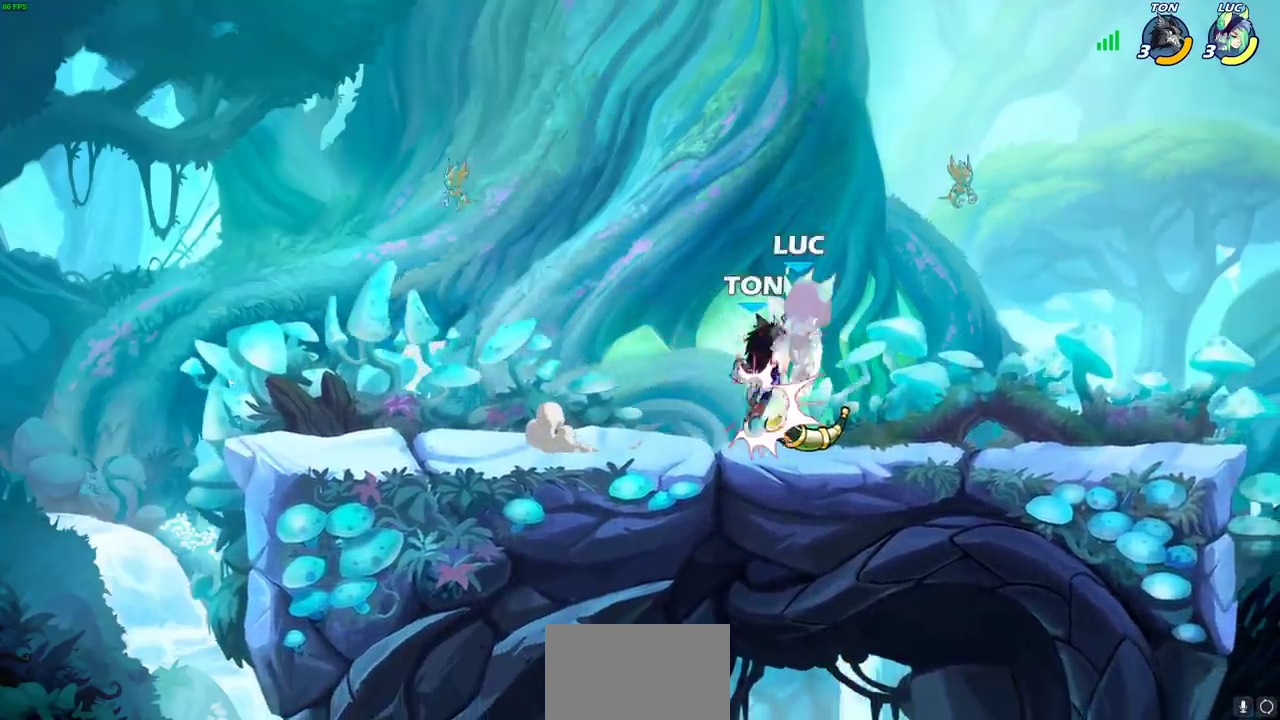
{"dt_ms": 500, "buttons": ["R2"], "left_stick": "up-right", "right_stick": "center", "events": [[33, "left_stick", "right"], [267, "left_stick", "up-right"], [283, "R2", "down"]]}
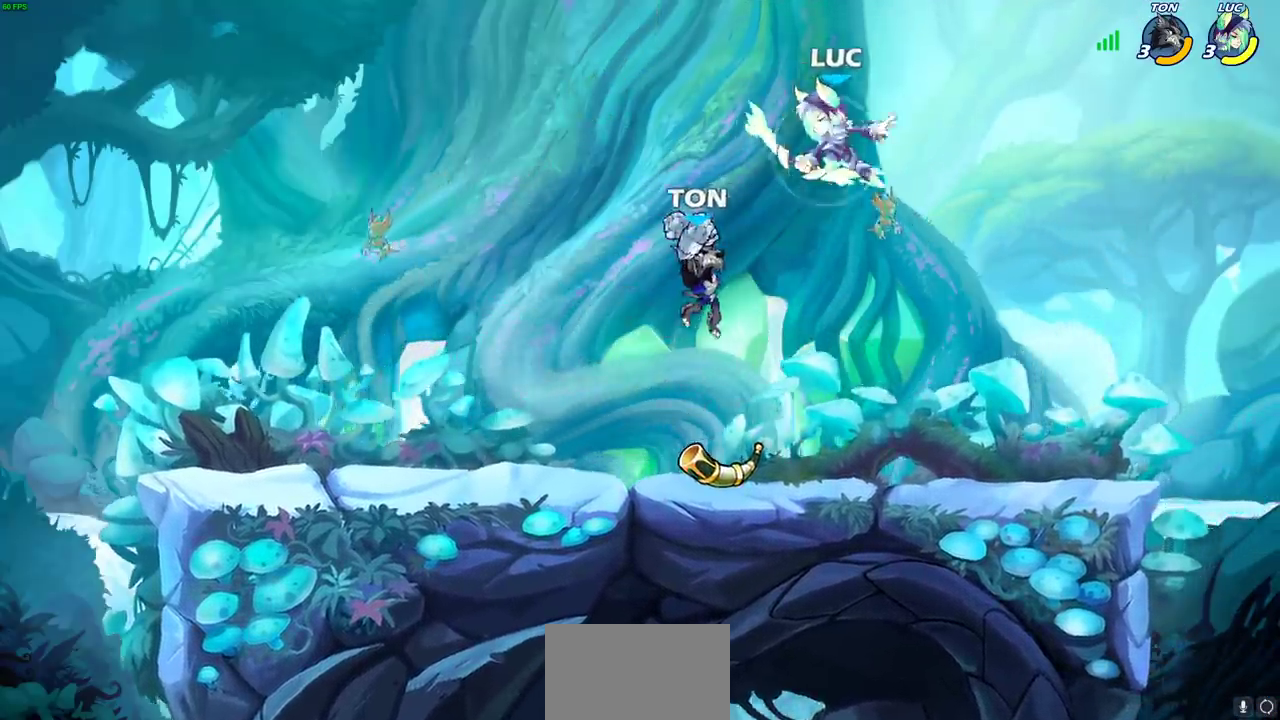
{"dt_ms": 300, "buttons": [], "left_stick": "down-left", "right_stick": "center", "events": [[33, "left_stick", "right"], [117, "left_stick", "down"], [150, "R2", "up"], [283, "left_stick", "down-left"]]}
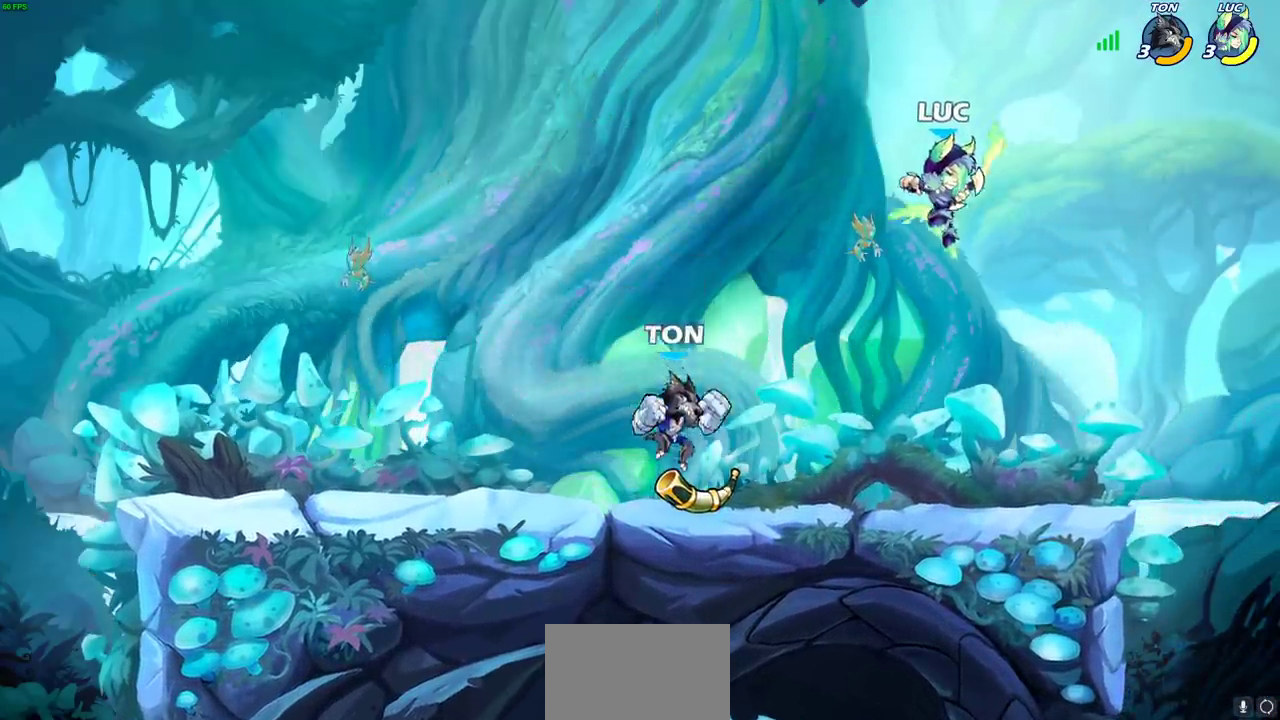
{"dt_ms": 500, "buttons": [], "left_stick": "center", "right_stick": "center", "events": [[250, "CIRCLE", "down"], [333, "CIRCLE", "up"], [367, "left_stick", "center"]]}
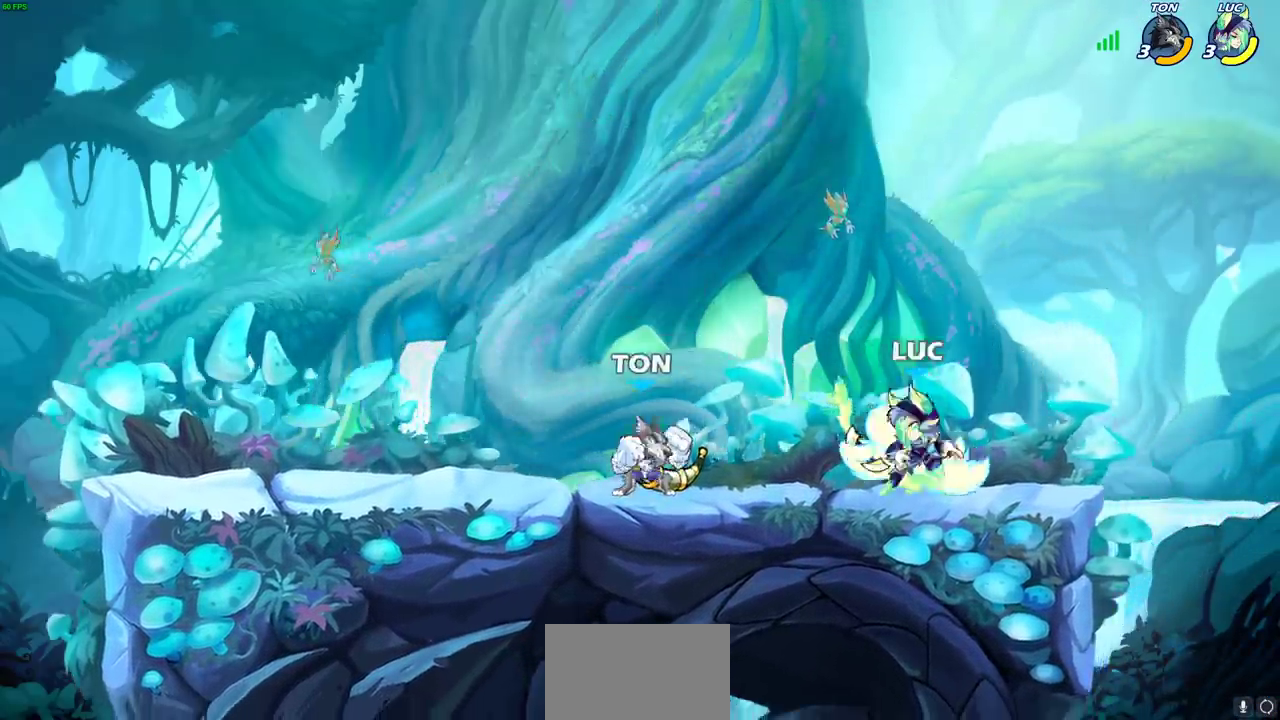
{"dt_ms": 600, "buttons": [], "left_stick": "center", "right_stick": "center", "events": []}
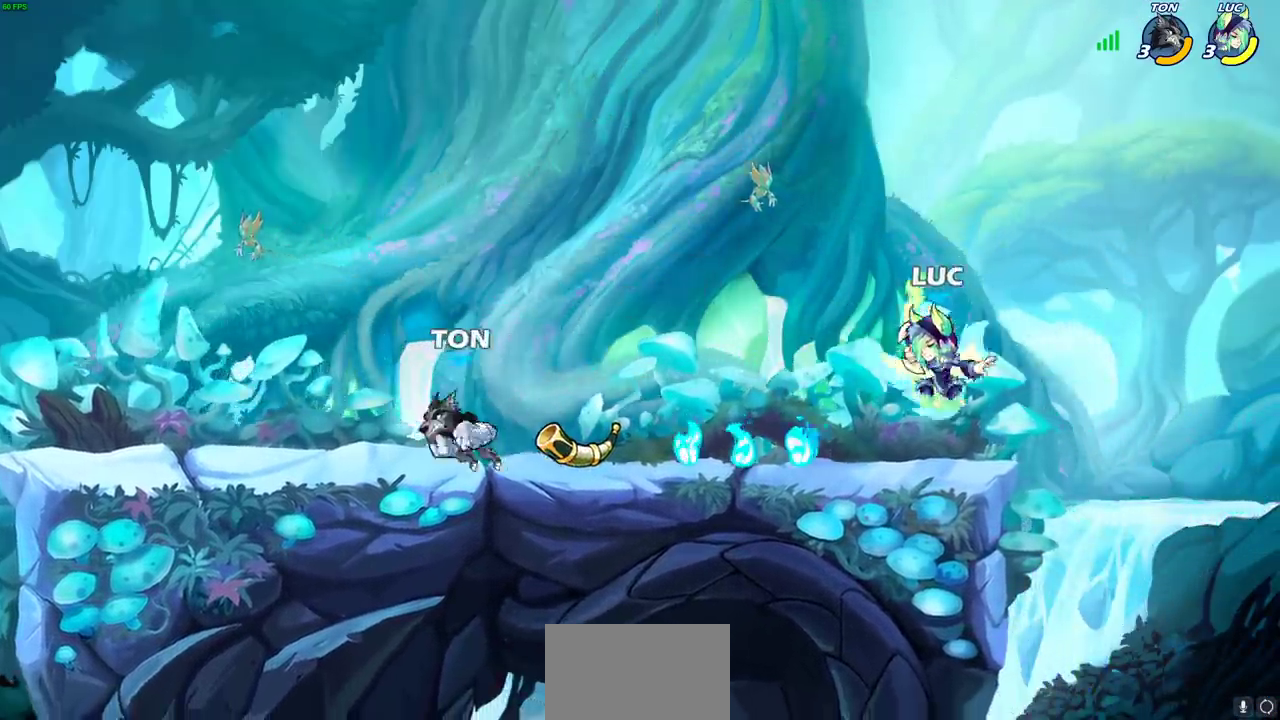
{"dt_ms": 500, "buttons": ["R2"], "left_stick": "right", "right_stick": "center", "events": [[83, "left_stick", "right"], [133, "left_stick", "left"], [233, "R2", "down"], [333, "R2", "up"], [350, "left_stick", "right"], [417, "R2", "down"]]}
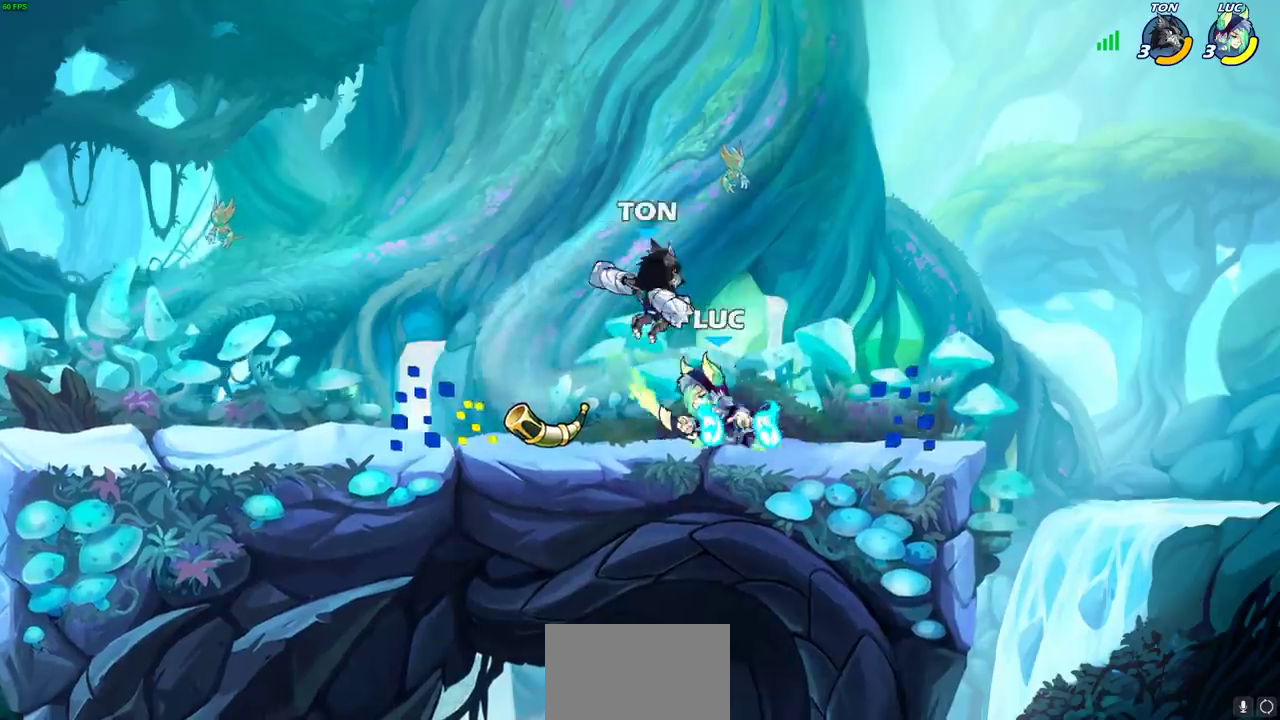
{"dt_ms": 500, "buttons": [], "left_stick": "center", "right_stick": "center", "events": [[183, "R2", "up"], [183, "left_stick", "center"], [317, "SQUARE", "down"], [383, "SQUARE", "up"]]}
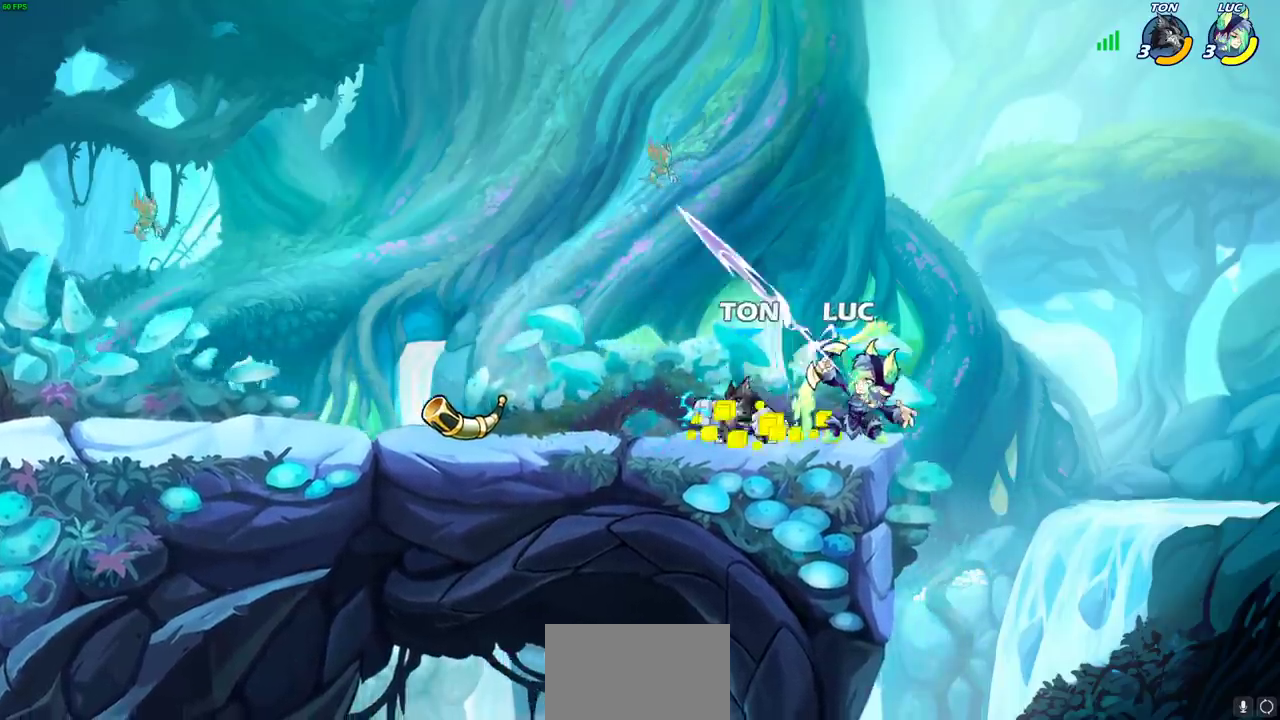
{"dt_ms": 500, "buttons": ["CROSS"], "left_stick": "left", "right_stick": "center", "events": [[450, "CROSS", "down"], [467, "left_stick", "left"]]}
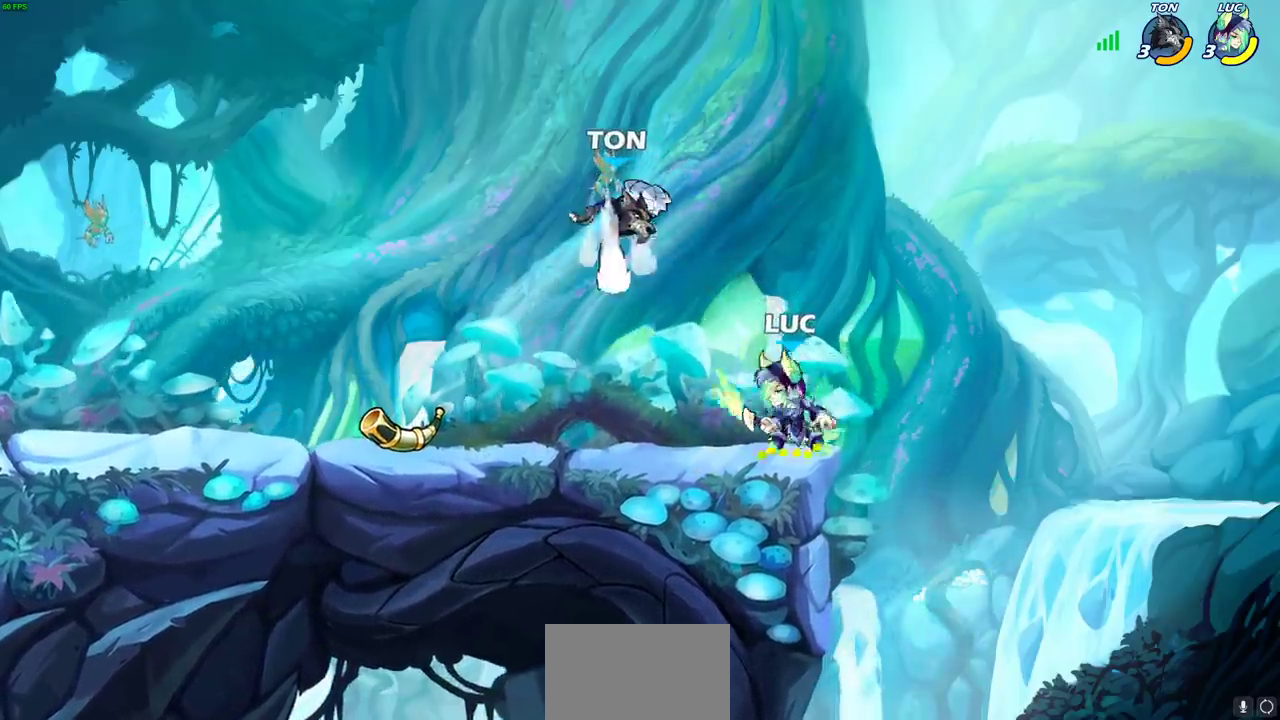
{"dt_ms": 600, "buttons": ["CROSS"], "left_stick": "up-right", "right_stick": "center", "events": [[17, "SQUARE", "down"], [33, "left_stick", "down-left"], [67, "CROSS", "up"], [100, "SQUARE", "up"], [167, "left_stick", "center"], [600, "CROSS", "down"], [600, "left_stick", "up-right"]]}
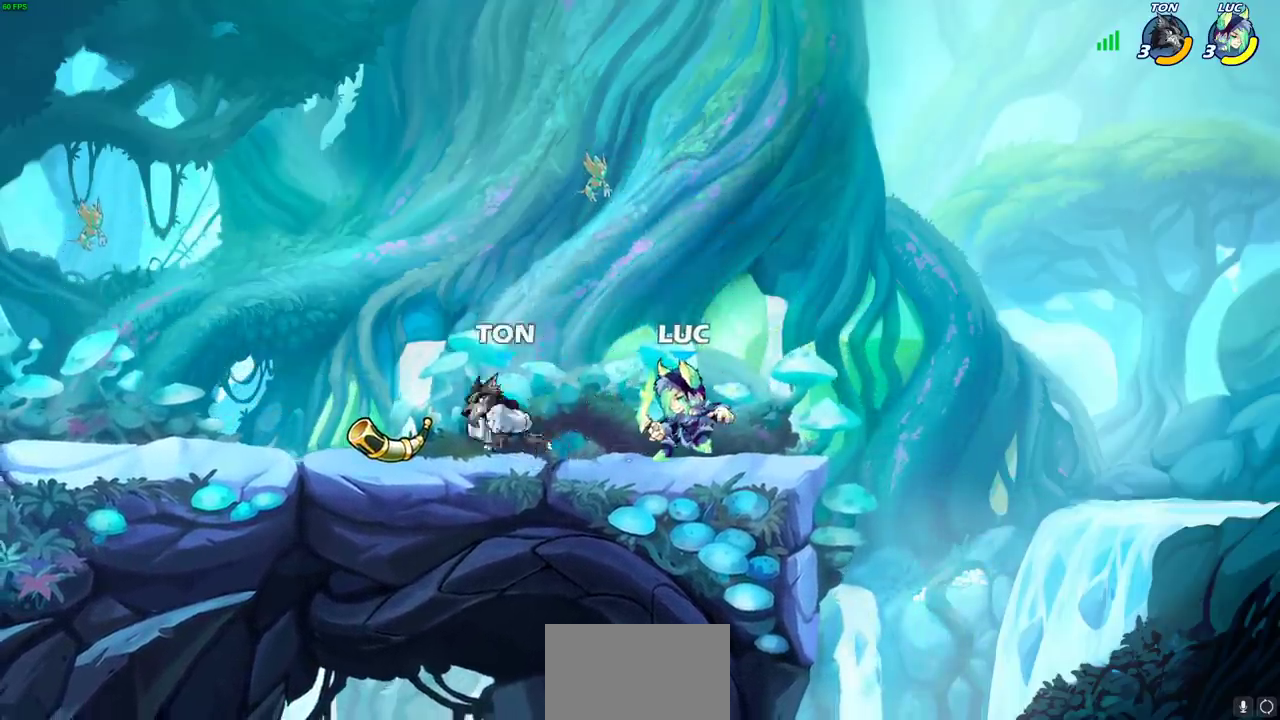
{"dt_ms": 500, "buttons": ["SQUARE"], "left_stick": "center", "right_stick": "center", "events": [[83, "left_stick", "down-left"], [150, "R2", "down"], [167, "CROSS", "up"], [233, "left_stick", "up-left"], [300, "R2", "up"], [300, "left_stick", "left"], [450, "SQUARE", "down"], [450, "left_stick", "center"]]}
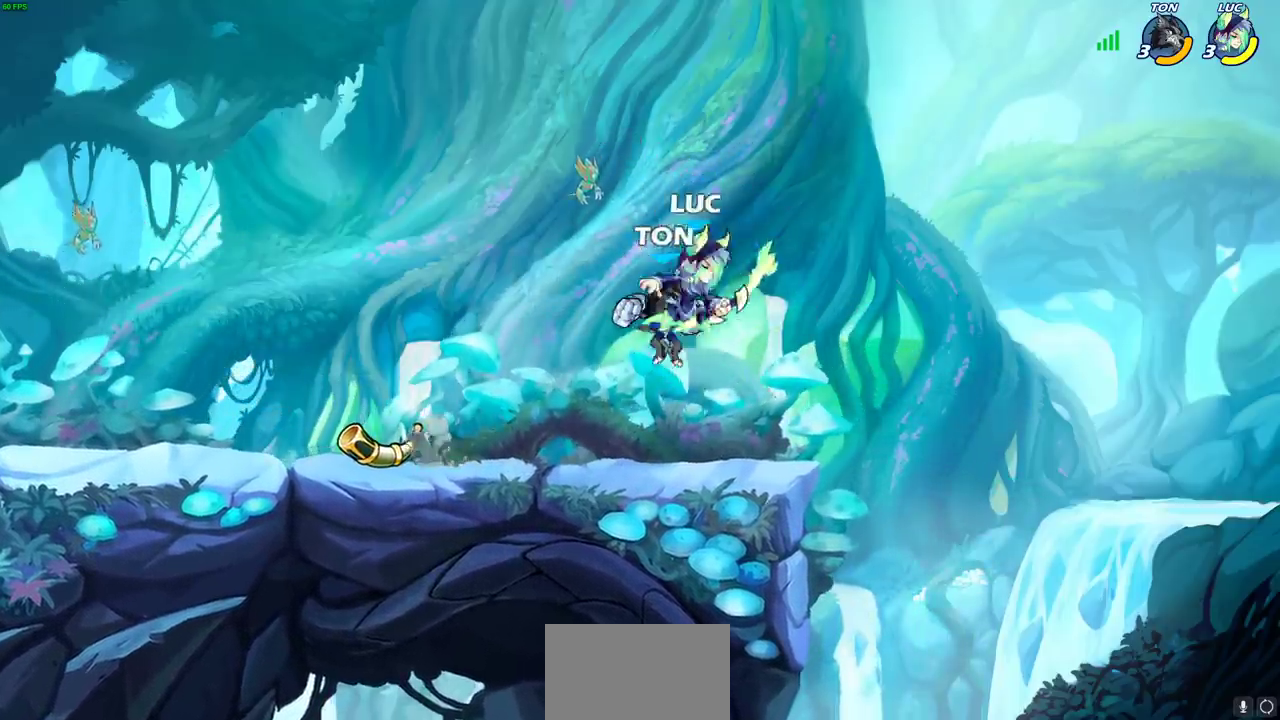
{"dt_ms": 300, "buttons": [], "left_stick": "center", "right_stick": "center", "events": [[50, "SQUARE", "up"]]}
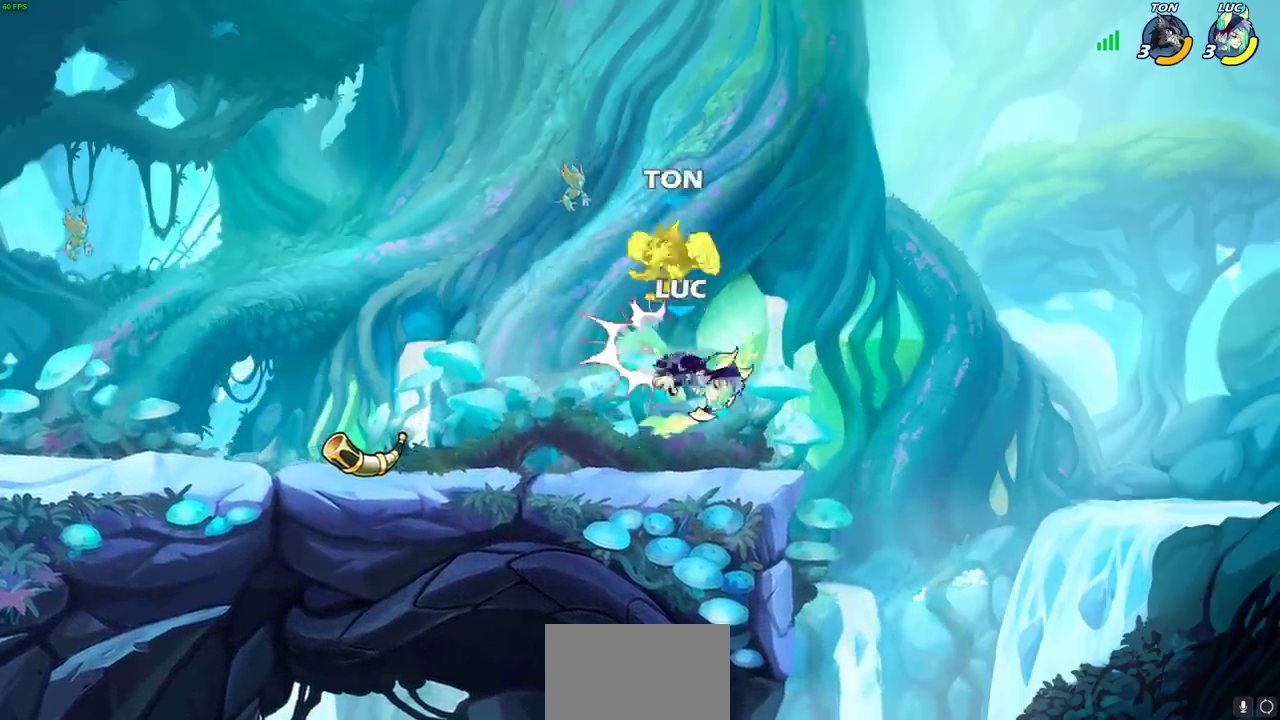
{"dt_ms": 300, "buttons": [], "left_stick": "left", "right_stick": "center", "events": [[233, "left_stick", "left"]]}
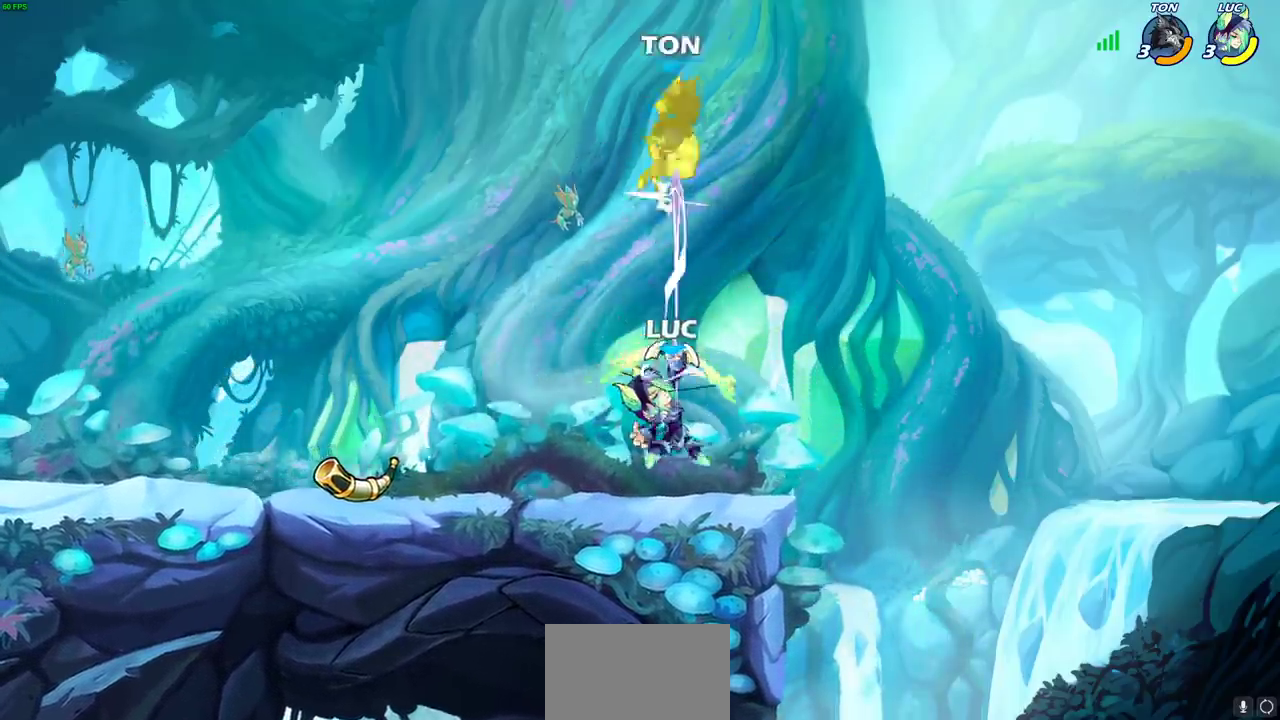
{"dt_ms": 600, "buttons": [], "left_stick": "center", "right_stick": "center", "events": [[183, "left_stick", "up"], [217, "CROSS", "down"], [250, "left_stick", "center"], [317, "CROSS", "up"], [400, "CROSS", "down"], [433, "SQUARE", "down"], [467, "CROSS", "up"], [500, "SQUARE", "up"]]}
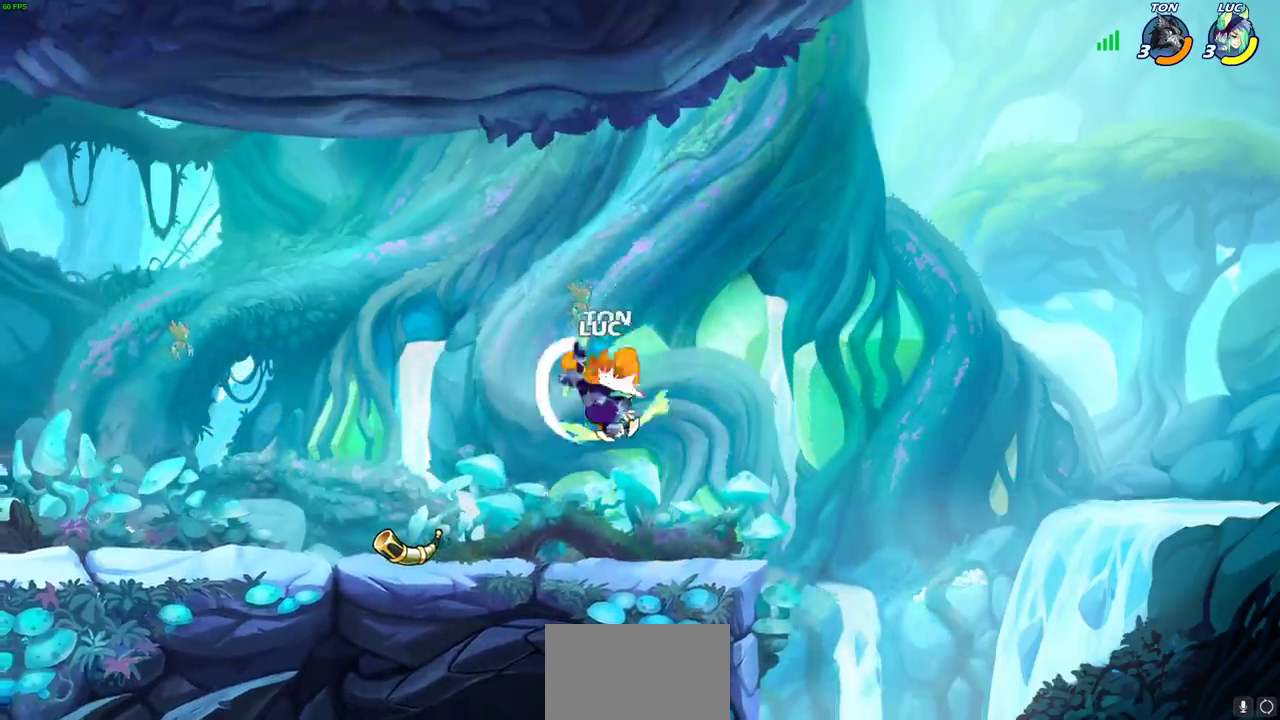
{"dt_ms": 500, "buttons": [], "left_stick": "center", "right_stick": "center", "events": []}
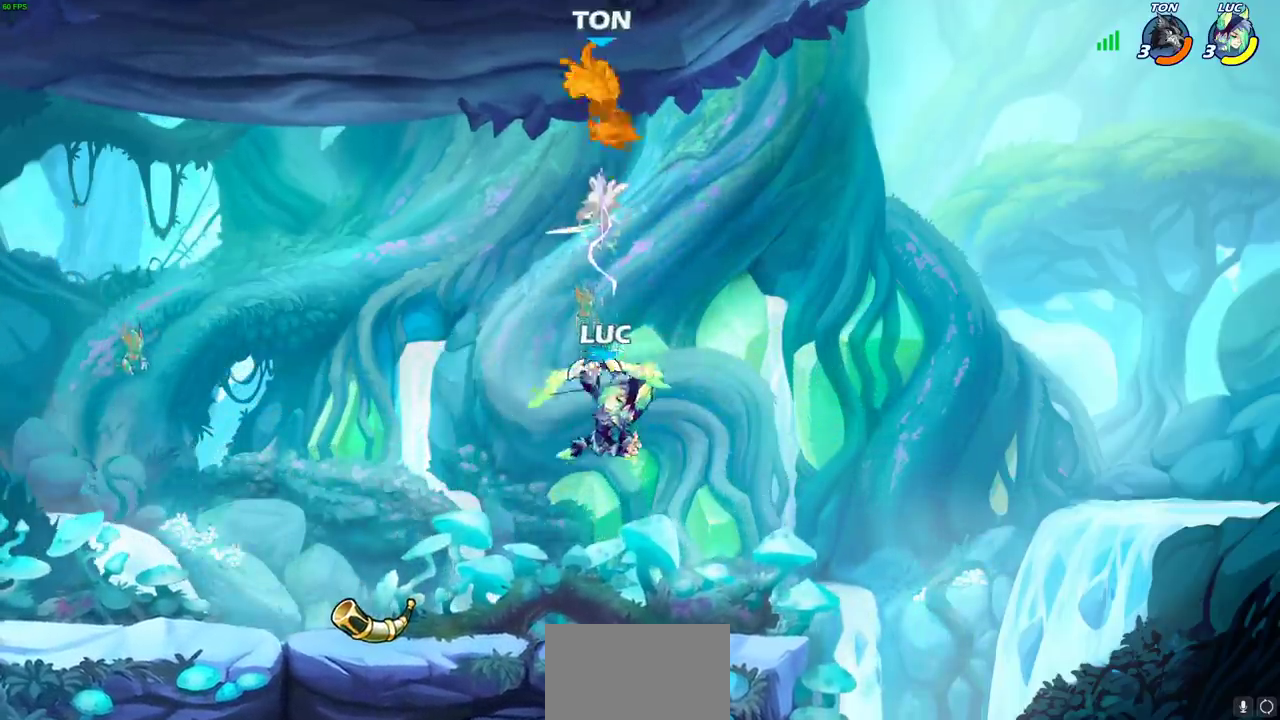
{"dt_ms": 500, "buttons": [], "left_stick": "center", "right_stick": "center", "events": [[117, "left_stick", "up"], [267, "SQUARE", "down"], [267, "left_stick", "center"], [383, "SQUARE", "up"]]}
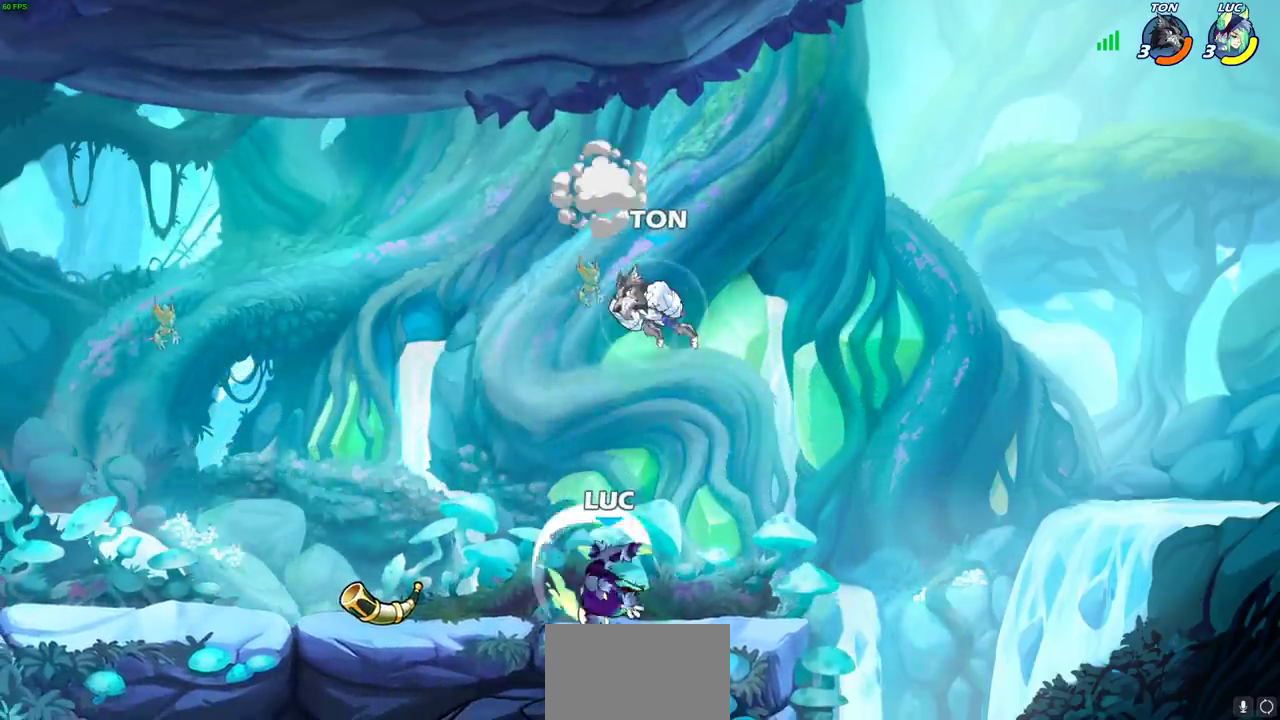
{"dt_ms": 500, "buttons": [], "left_stick": "center", "right_stick": "center", "events": [[300, "CROSS", "down"], [333, "SQUARE", "down"], [350, "CROSS", "up"], [400, "SQUARE", "up"]]}
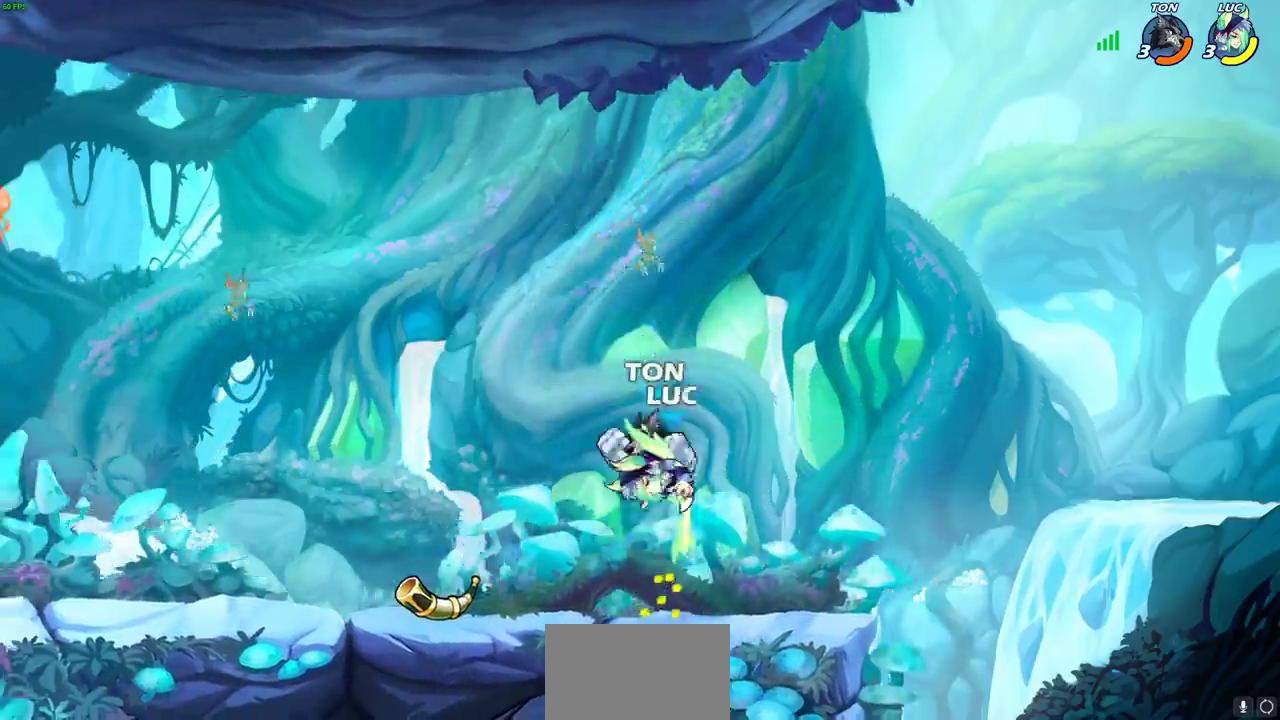
{"dt_ms": 500, "buttons": [], "left_stick": "left", "right_stick": "center", "events": [[317, "left_stick", "left"]]}
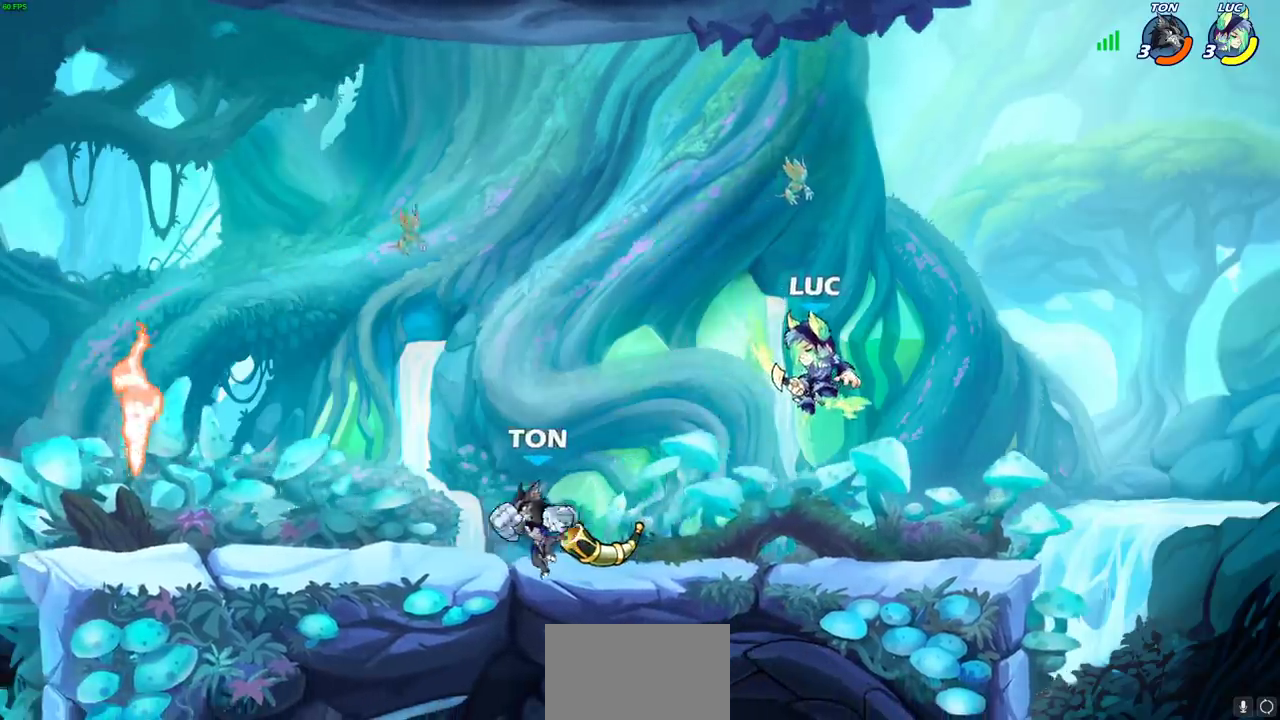
{"dt_ms": 700, "buttons": [], "left_stick": "up-left", "right_stick": "center", "events": [[150, "left_stick", "right"], [383, "R2", "down"], [583, "left_stick", "up-left"], [600, "R2", "up"]]}
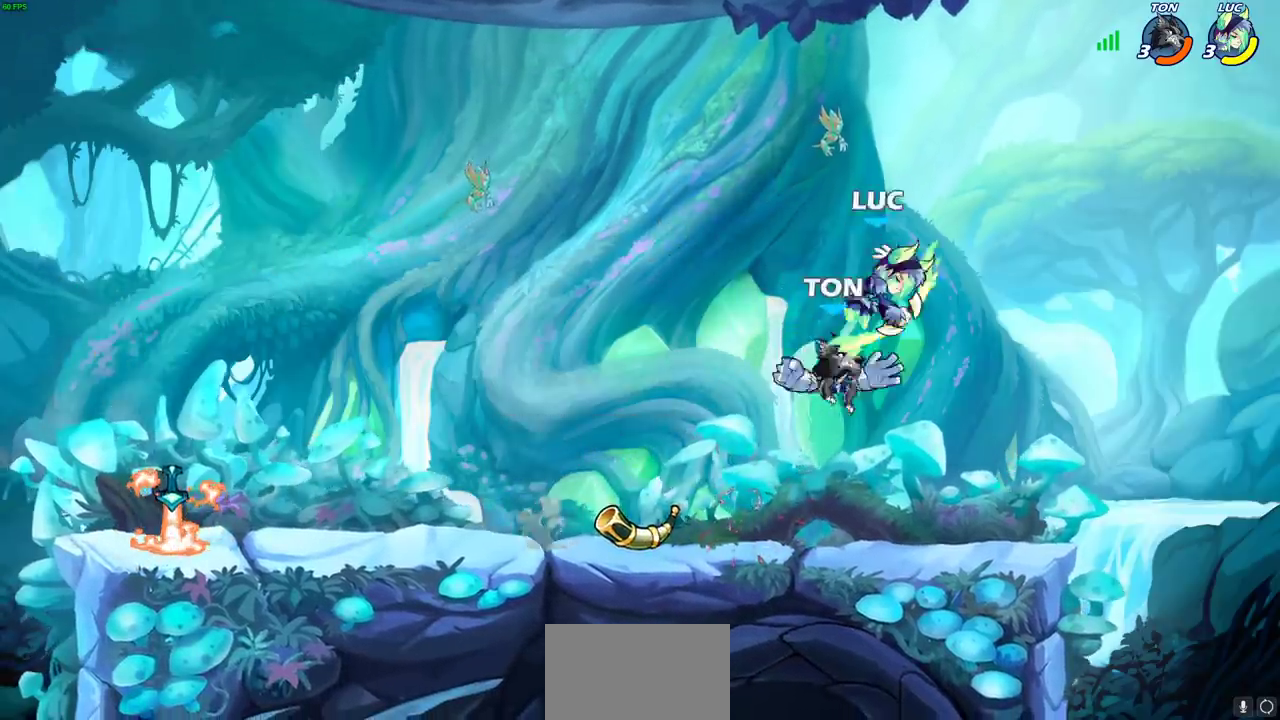
{"dt_ms": 500, "buttons": [], "left_stick": "down", "right_stick": "center", "events": [[50, "R2", "down"], [317, "left_stick", "down-left"], [383, "R2", "up"], [383, "left_stick", "down"]]}
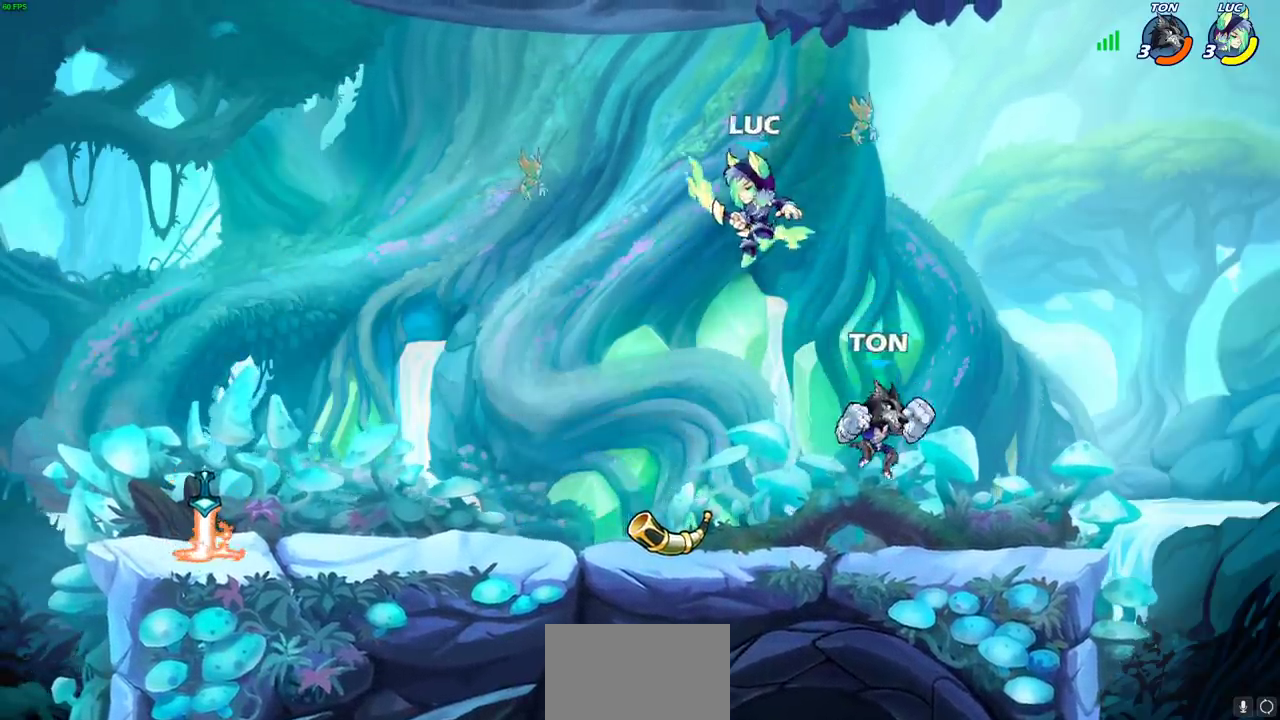
{"dt_ms": 500, "buttons": [], "left_stick": "right", "right_stick": "center", "events": [[117, "left_stick", "down-left"], [183, "CROSS", "down"], [283, "left_stick", "up"], [317, "CROSS", "up"], [367, "left_stick", "up-right"], [500, "left_stick", "right"]]}
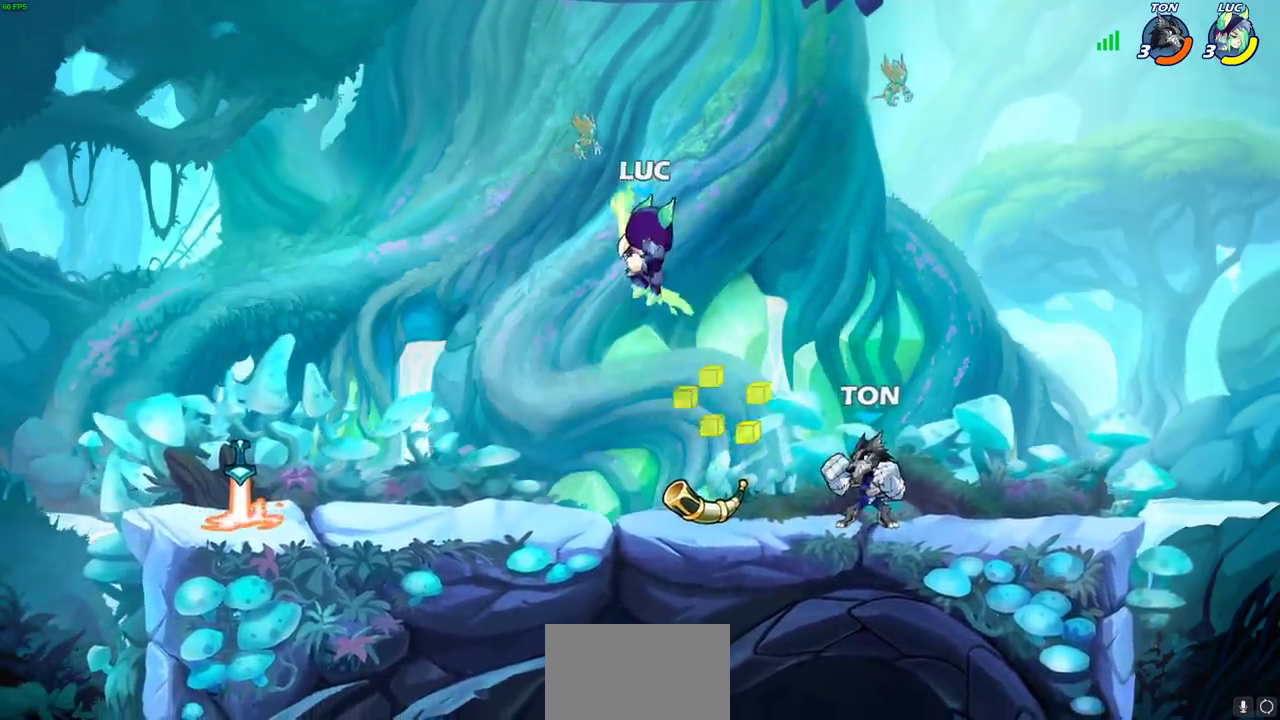
{"dt_ms": 500, "buttons": ["SQUARE"], "left_stick": "left", "right_stick": "center", "events": [[367, "left_stick", "left"], [433, "SQUARE", "down"]]}
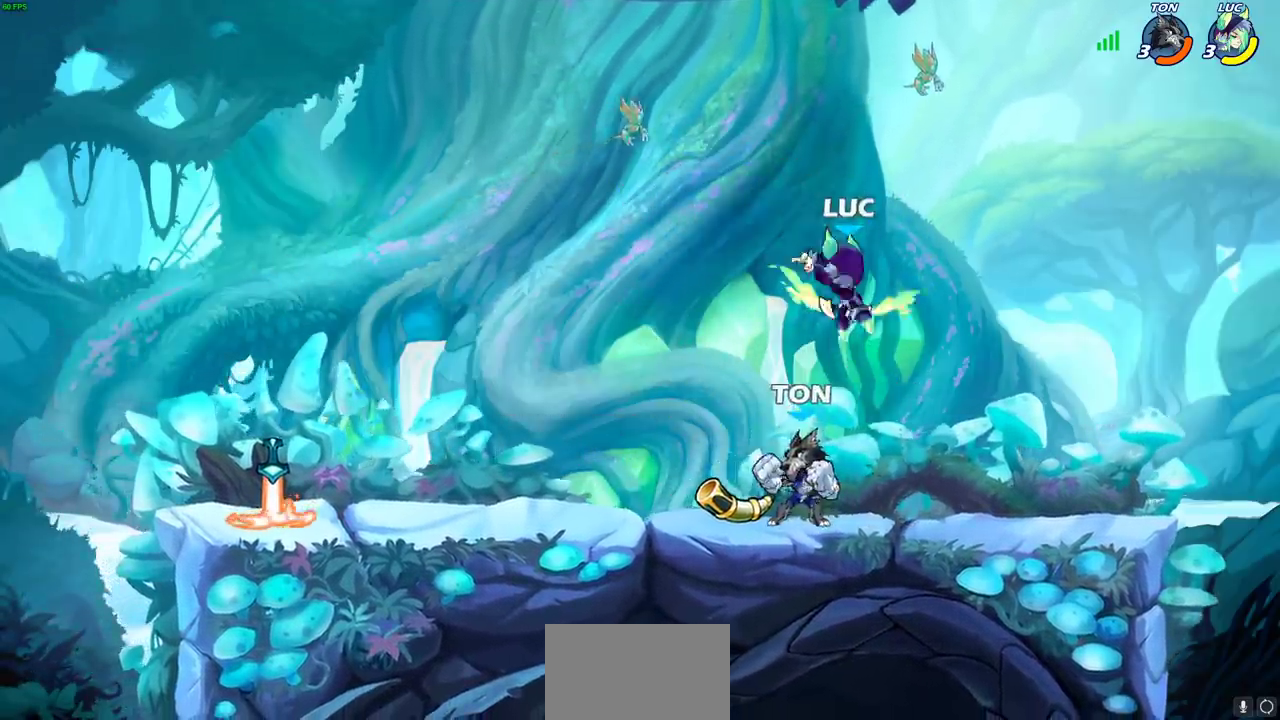
{"dt_ms": 500, "buttons": ["R2"], "left_stick": "left", "right_stick": "center", "events": [[50, "SQUARE", "up"], [483, "R2", "down"]]}
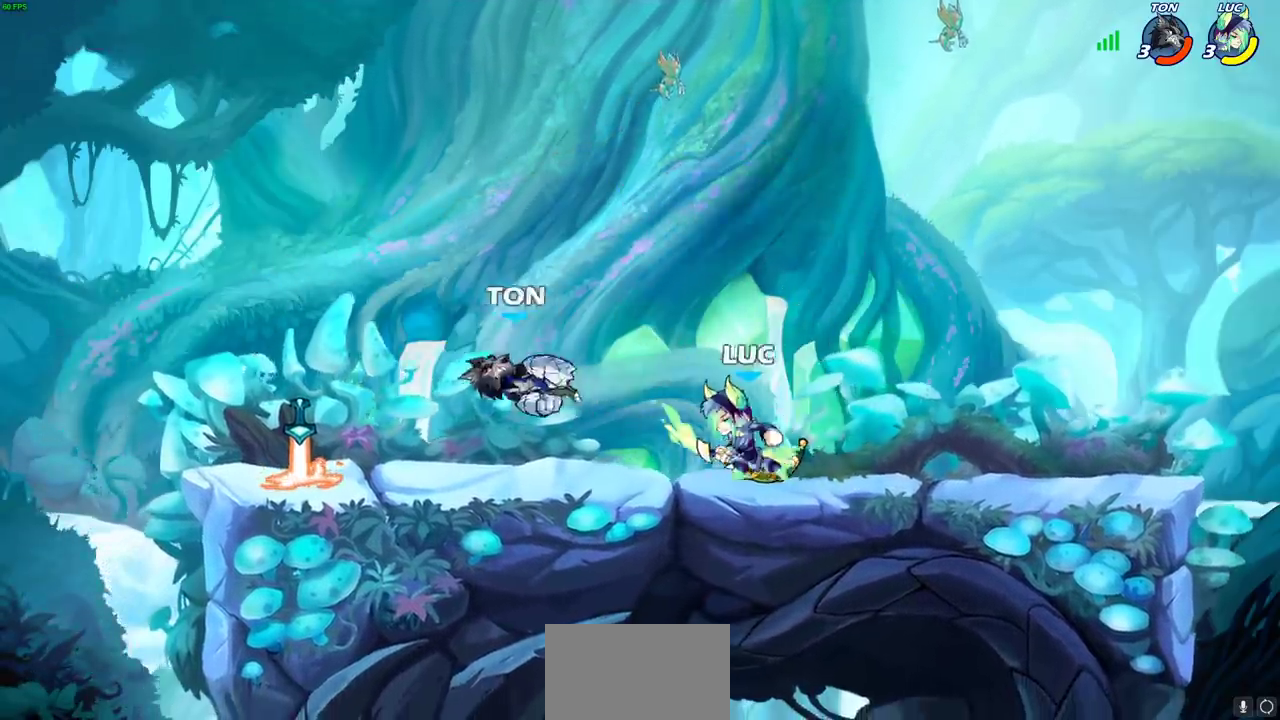
{"dt_ms": 500, "buttons": [], "left_stick": "center", "right_stick": "center", "events": [[67, "R2", "up"], [83, "SQUARE", "down"], [167, "SQUARE", "up"], [217, "left_stick", "up-left"], [500, "left_stick", "center"]]}
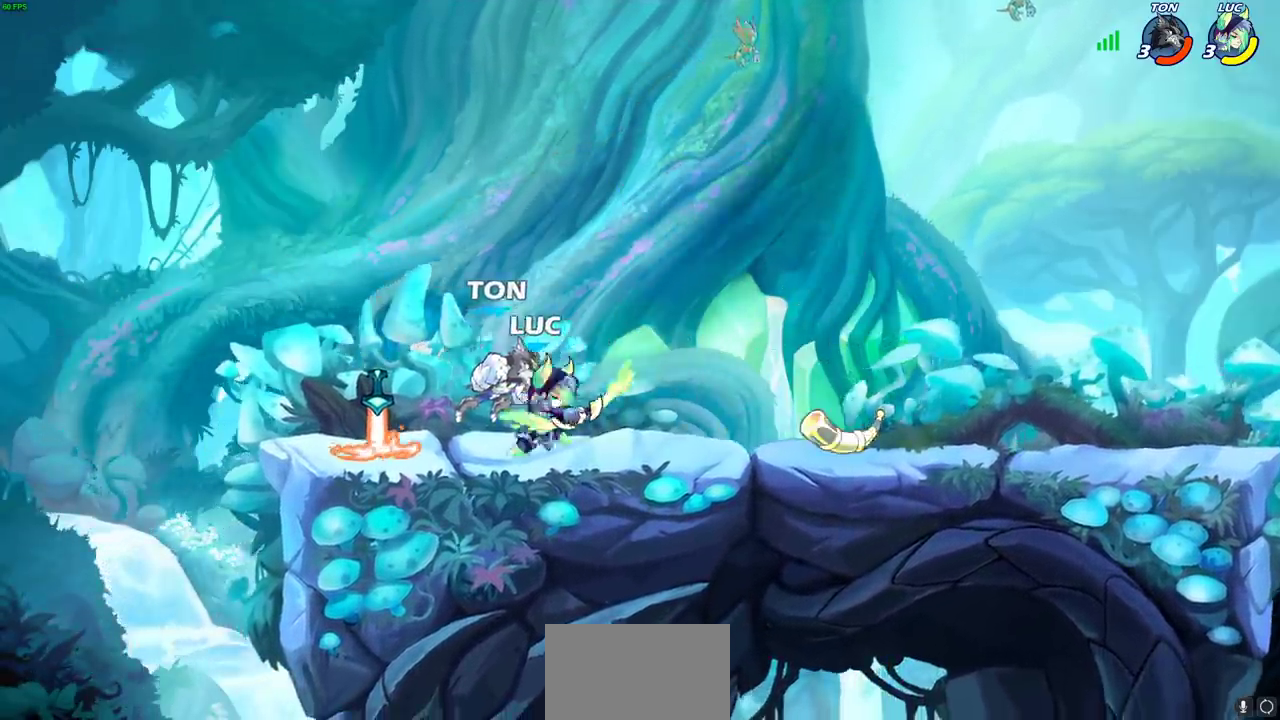
{"dt_ms": 500, "buttons": [], "left_stick": "center", "right_stick": "center", "events": [[133, "SQUARE", "down"], [233, "SQUARE", "up"]]}
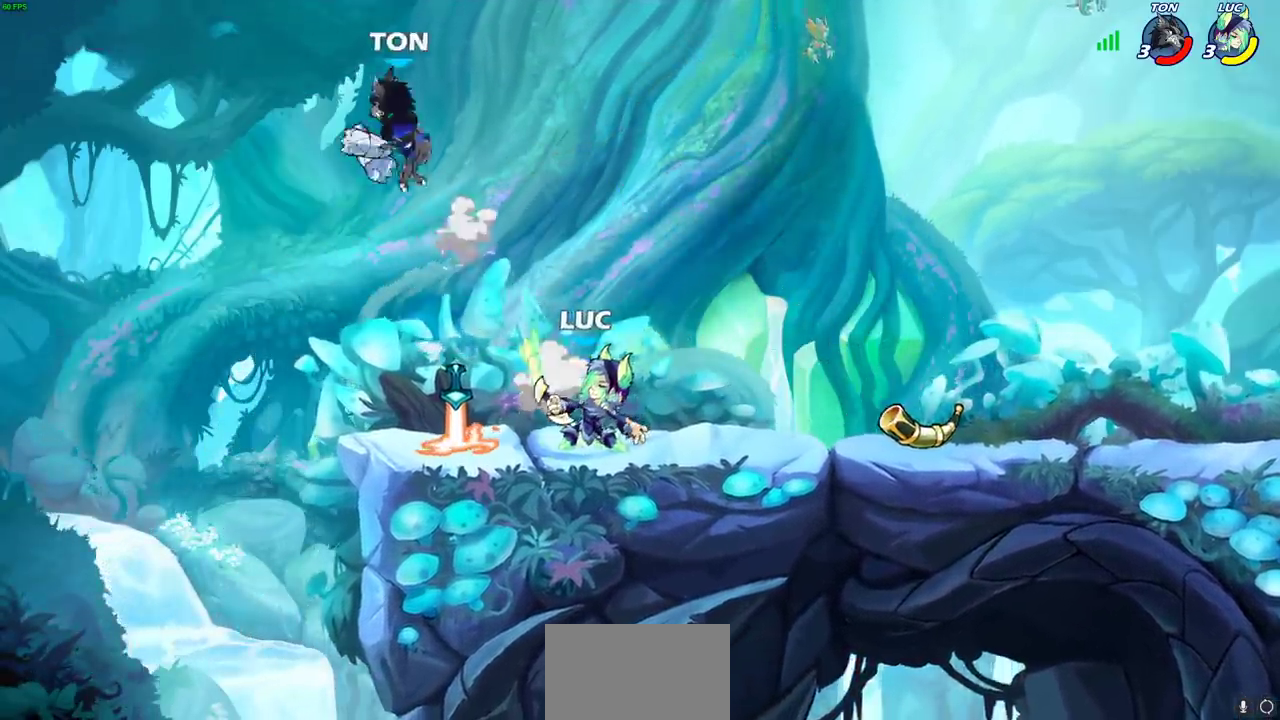
{"dt_ms": 400, "buttons": [], "left_stick": "center", "right_stick": "center", "events": [[50, "CROSS", "down"], [100, "CIRCLE", "down"], [117, "CROSS", "up"], [217, "left_stick", "left"], [233, "CIRCLE", "up"], [383, "left_stick", "center"]]}